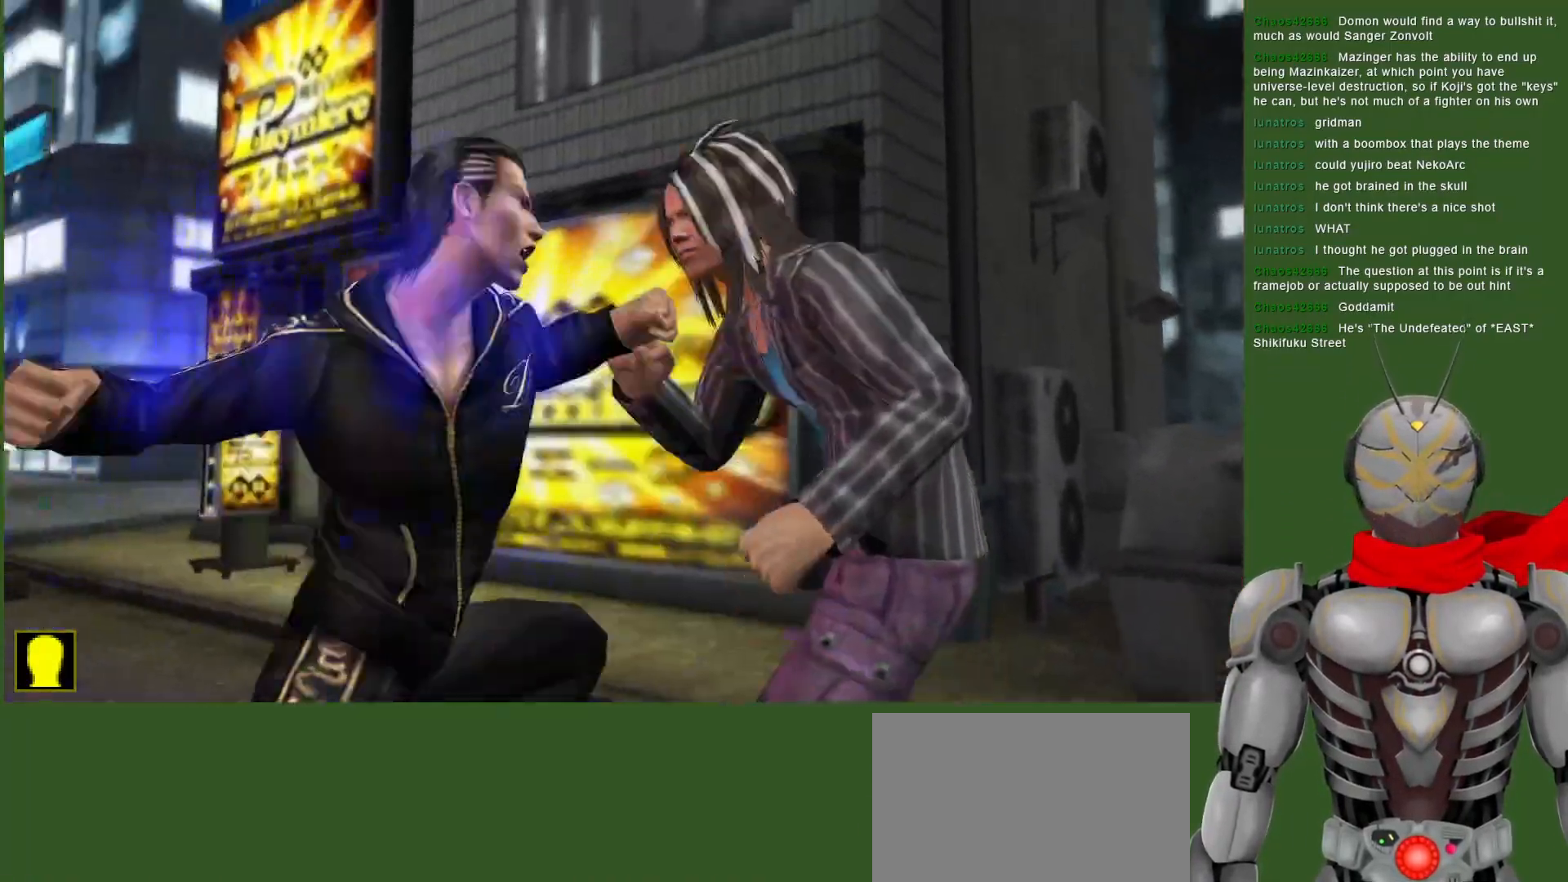
Gameplay with a controller (PlayStation layout); each line is a JSON object with the inputs held at the frame after it. "events" lists button and stick changes between this image and that frame as [ms after this image, input, new state], when the widget could be followed in between.
{"buttons": [], "left_stick": "center", "right_stick": "center", "events": [[17, "SQUARE", "up"], [50, "DPAD_DOWN", "up"], [100, "SQUARE", "down"], [200, "SQUARE", "up"], [233, "DPAD_RIGHT", "down"], [417, "DPAD_RIGHT", "up"]]}
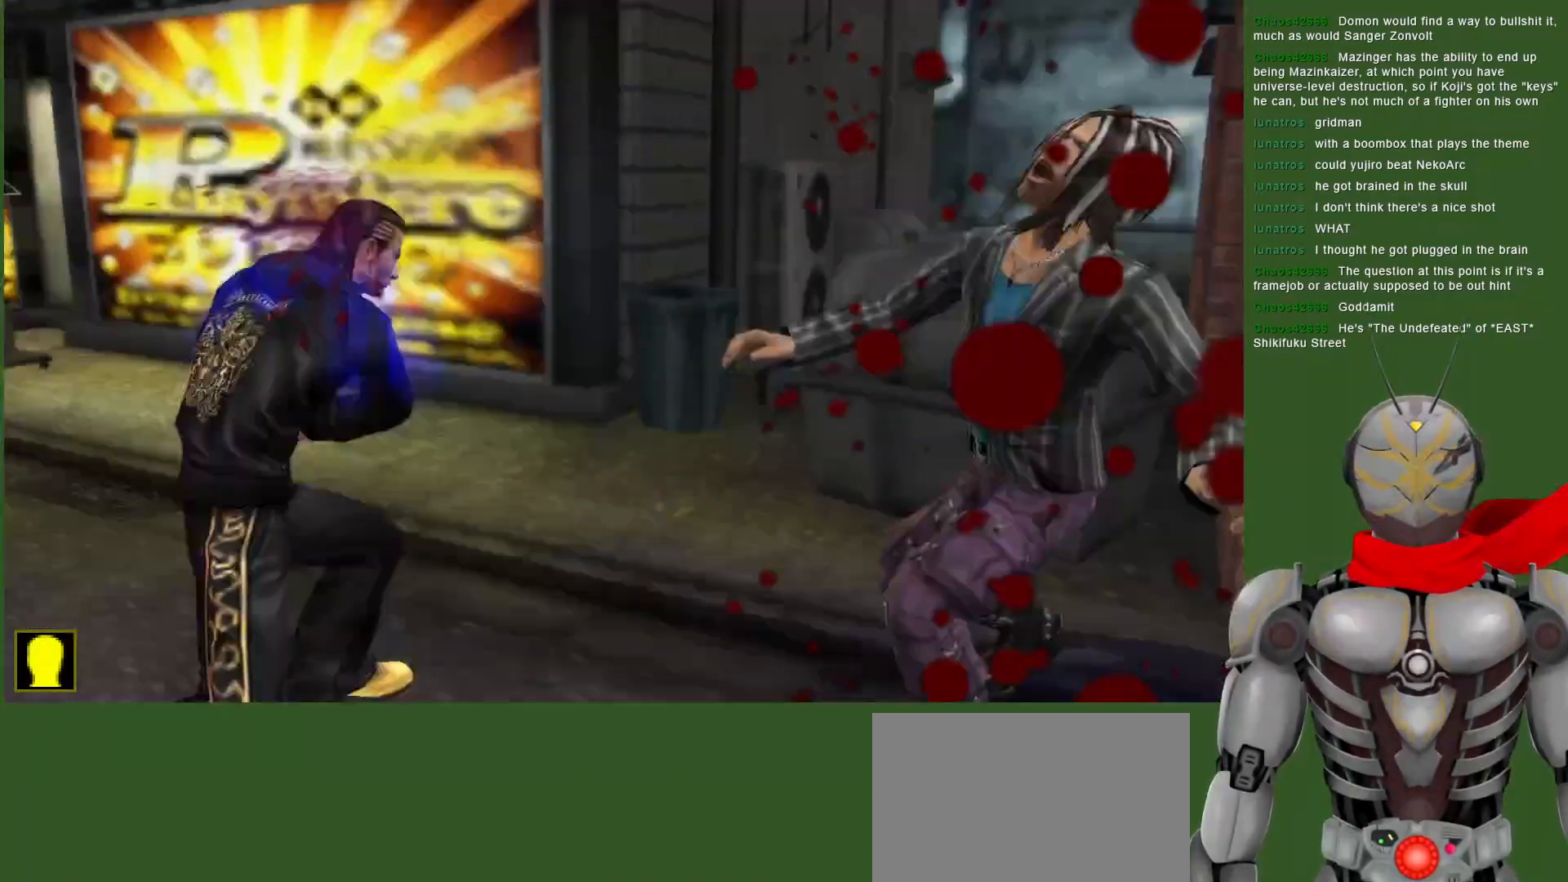
{"buttons": ["SQUARE"], "left_stick": "center", "right_stick": "center", "events": [[50, "DPAD_RIGHT", "down"], [100, "SQUARE", "down"], [117, "DPAD_RIGHT", "up"]]}
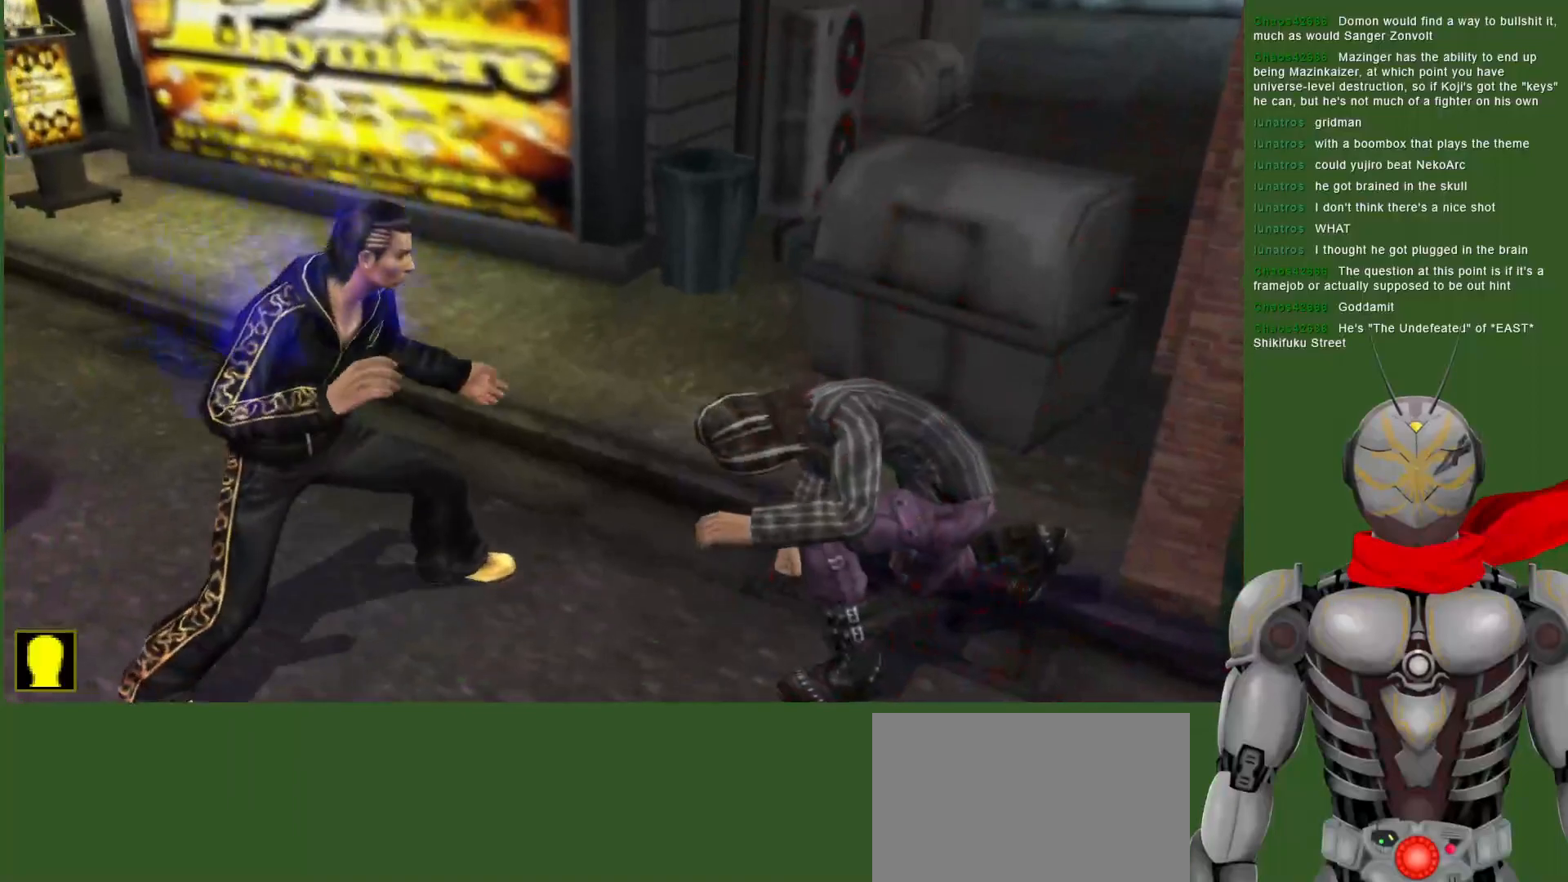
{"buttons": ["SQUARE"], "left_stick": "center", "right_stick": "center", "events": []}
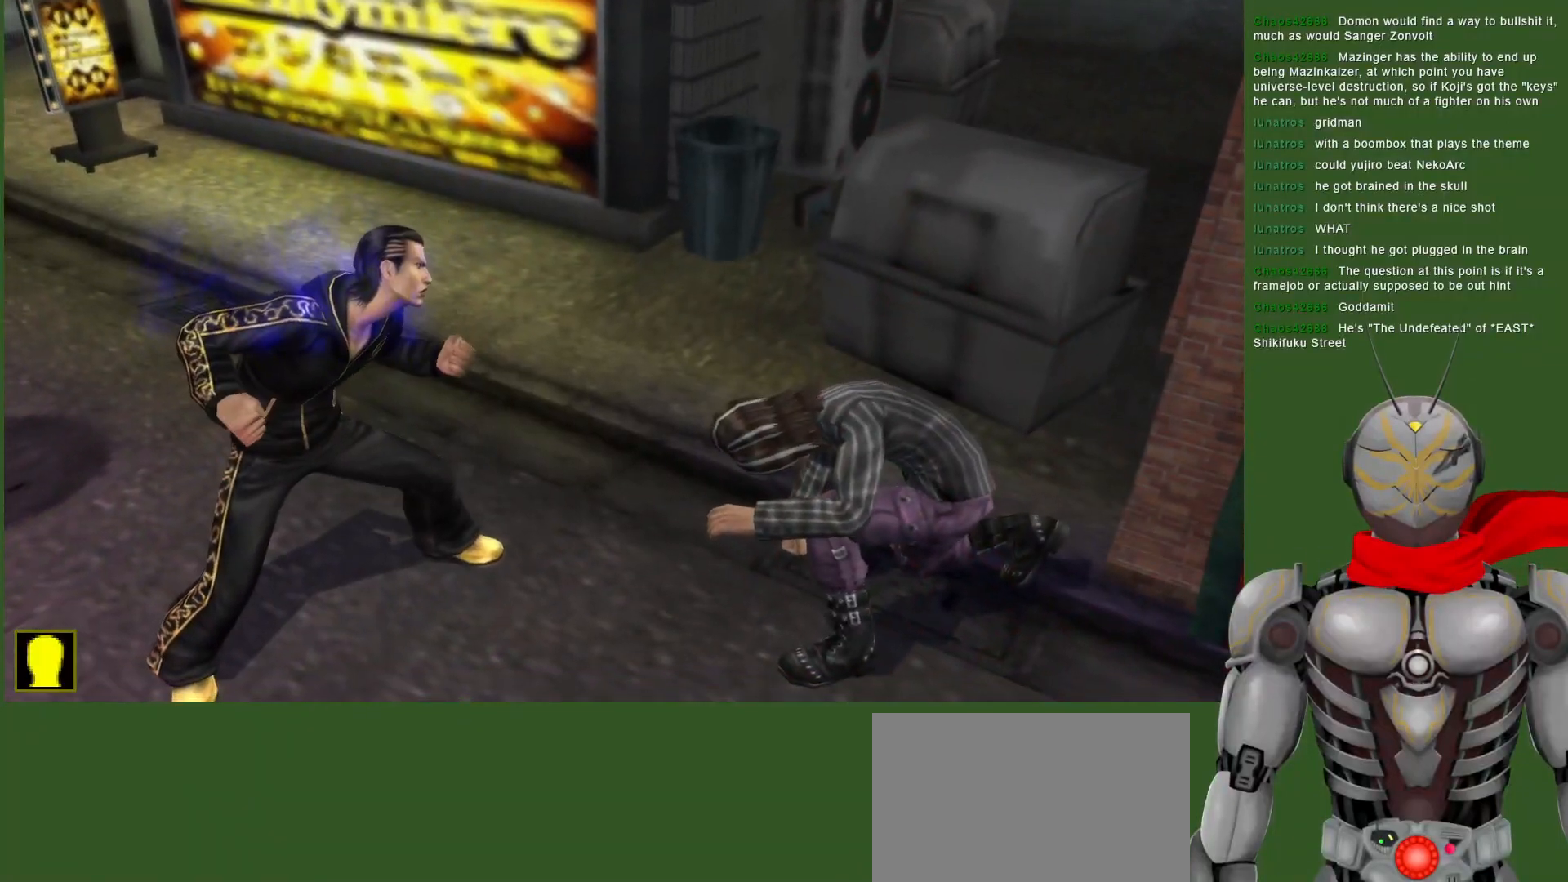
{"buttons": ["SQUARE"], "left_stick": "center", "right_stick": "center", "events": []}
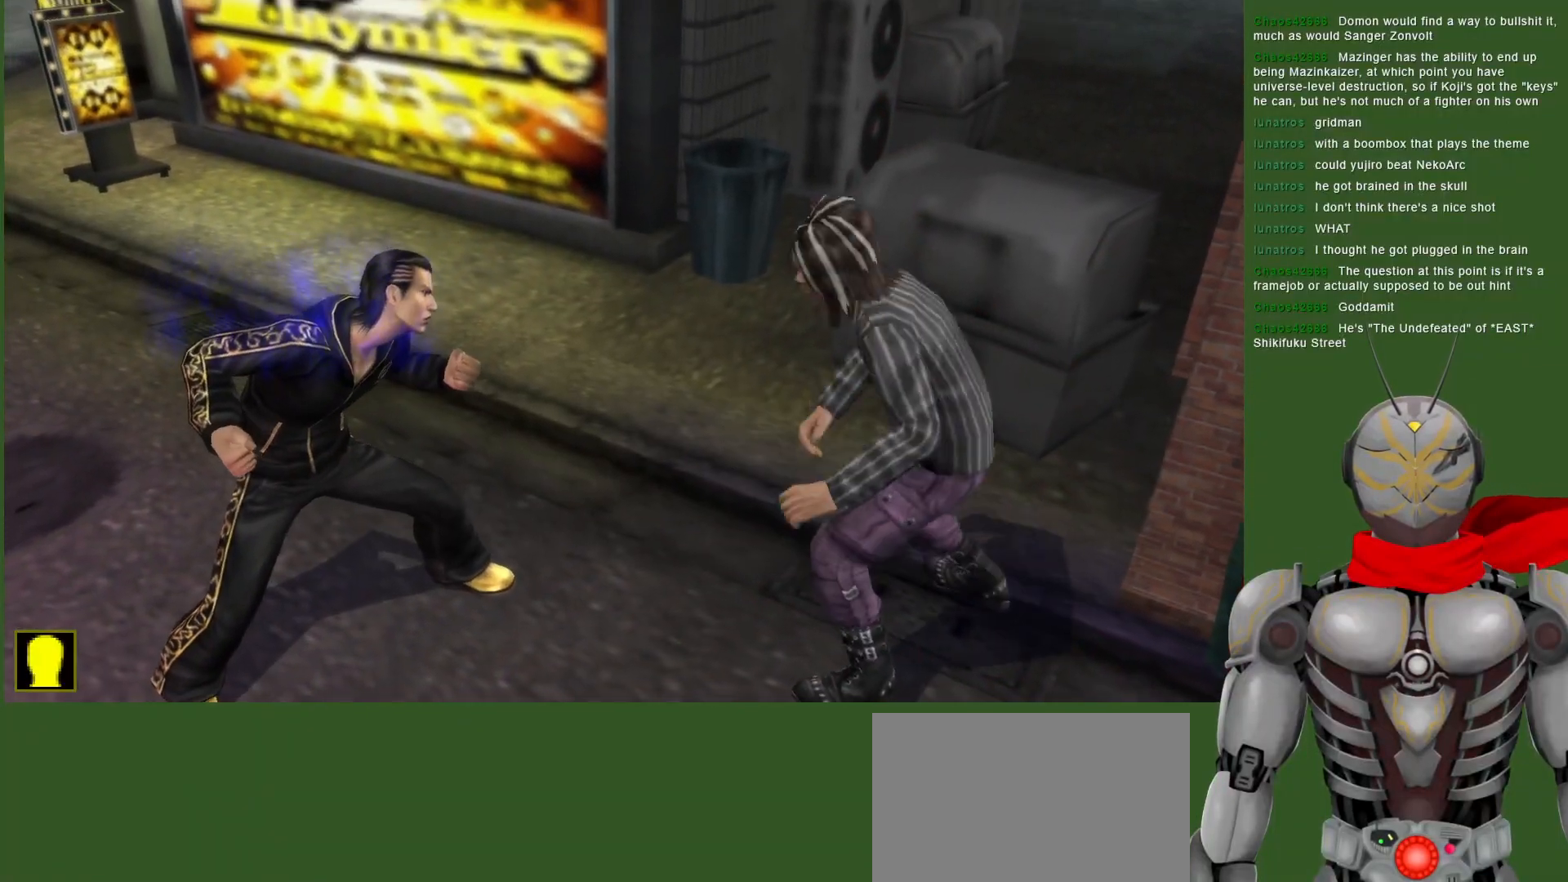
{"buttons": ["SQUARE"], "left_stick": "center", "right_stick": "center", "events": []}
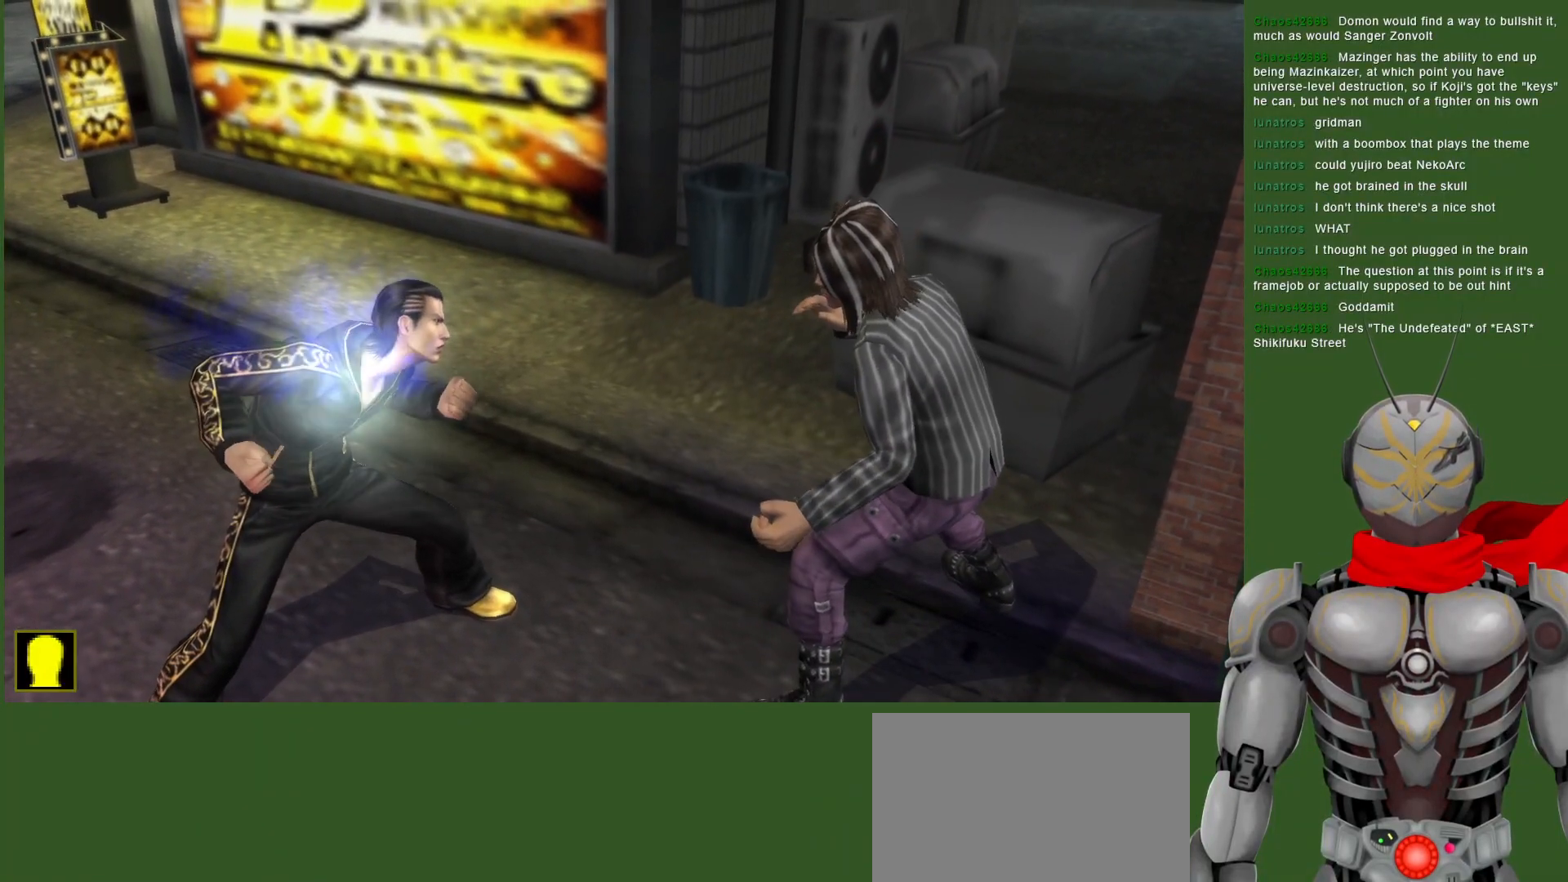
{"buttons": ["SQUARE", "DPAD_RIGHT"], "left_stick": "center", "right_stick": "center", "events": [[33, "SQUARE", "up"], [117, "DPAD_RIGHT", "down"], [133, "SQUARE", "down"], [233, "SQUARE", "up"], [300, "SQUARE", "down"], [417, "SQUARE", "up"], [483, "SQUARE", "down"]]}
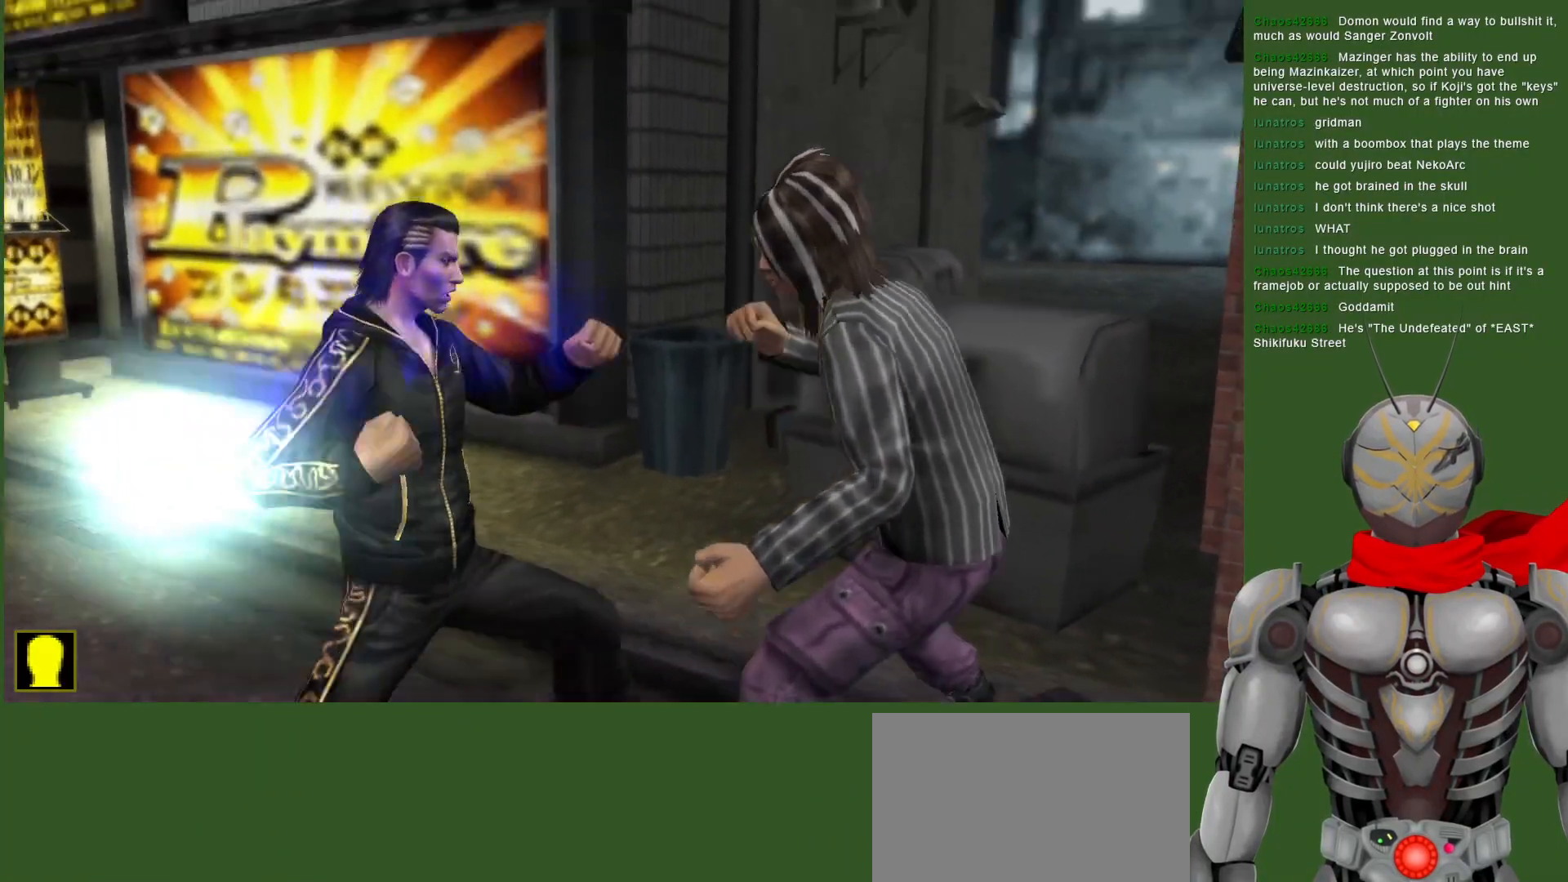
{"buttons": [], "left_stick": "center", "right_stick": "center", "events": [[100, "SQUARE", "up"], [150, "SQUARE", "down"], [267, "SQUARE", "up"], [283, "DPAD_RIGHT", "up"]]}